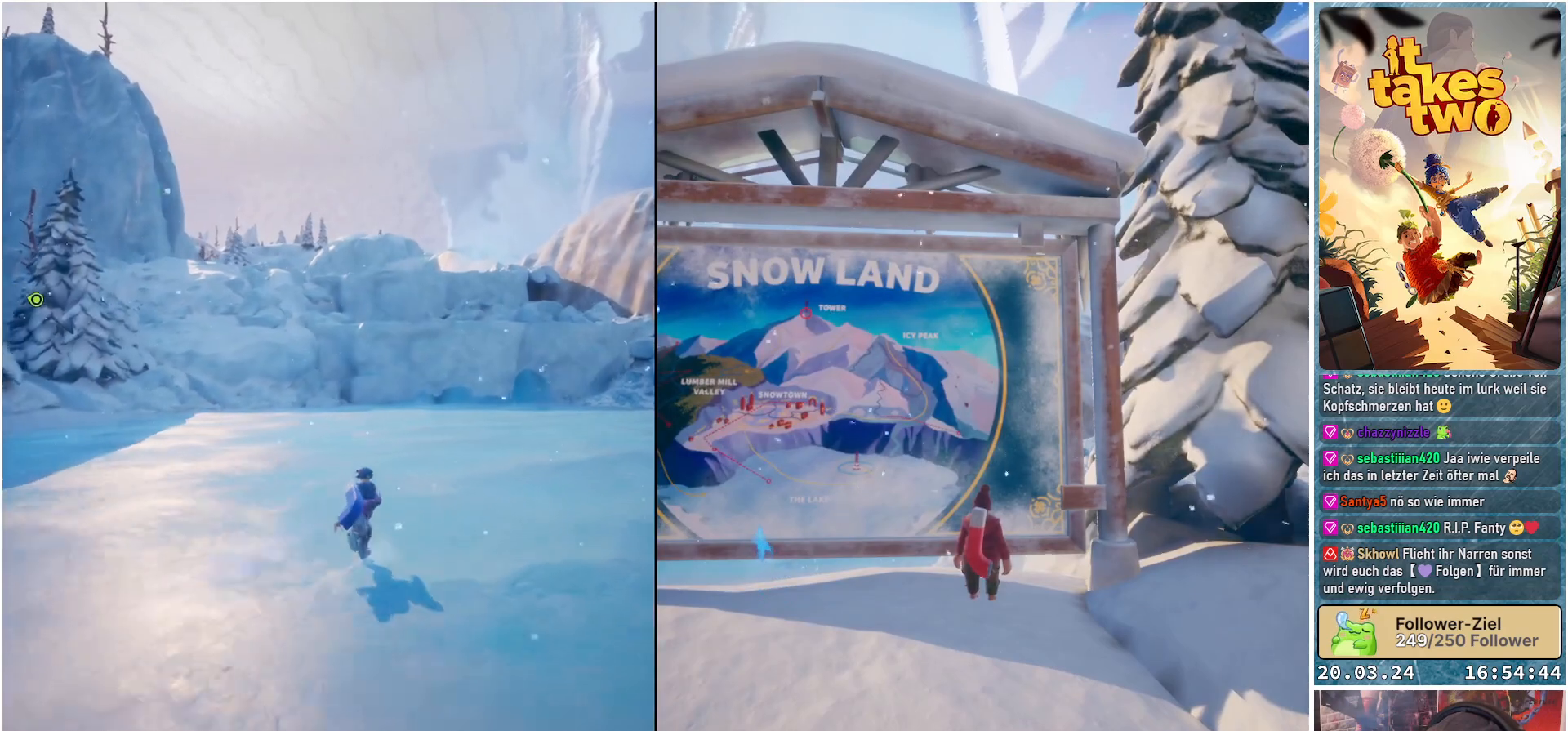
Gameplay with a controller (Xbox layout); each line is a JSON object with the inputs held at the frame after it. "events" lists button and stick changes between this image and that frame as [ms after this image, input, new state], when the widget could be followed in between.
{"buttons": [], "left_stick": "up-right", "right_stick": "center", "events": [[33, "right_stick", "right"], [417, "right_stick", "center"]]}
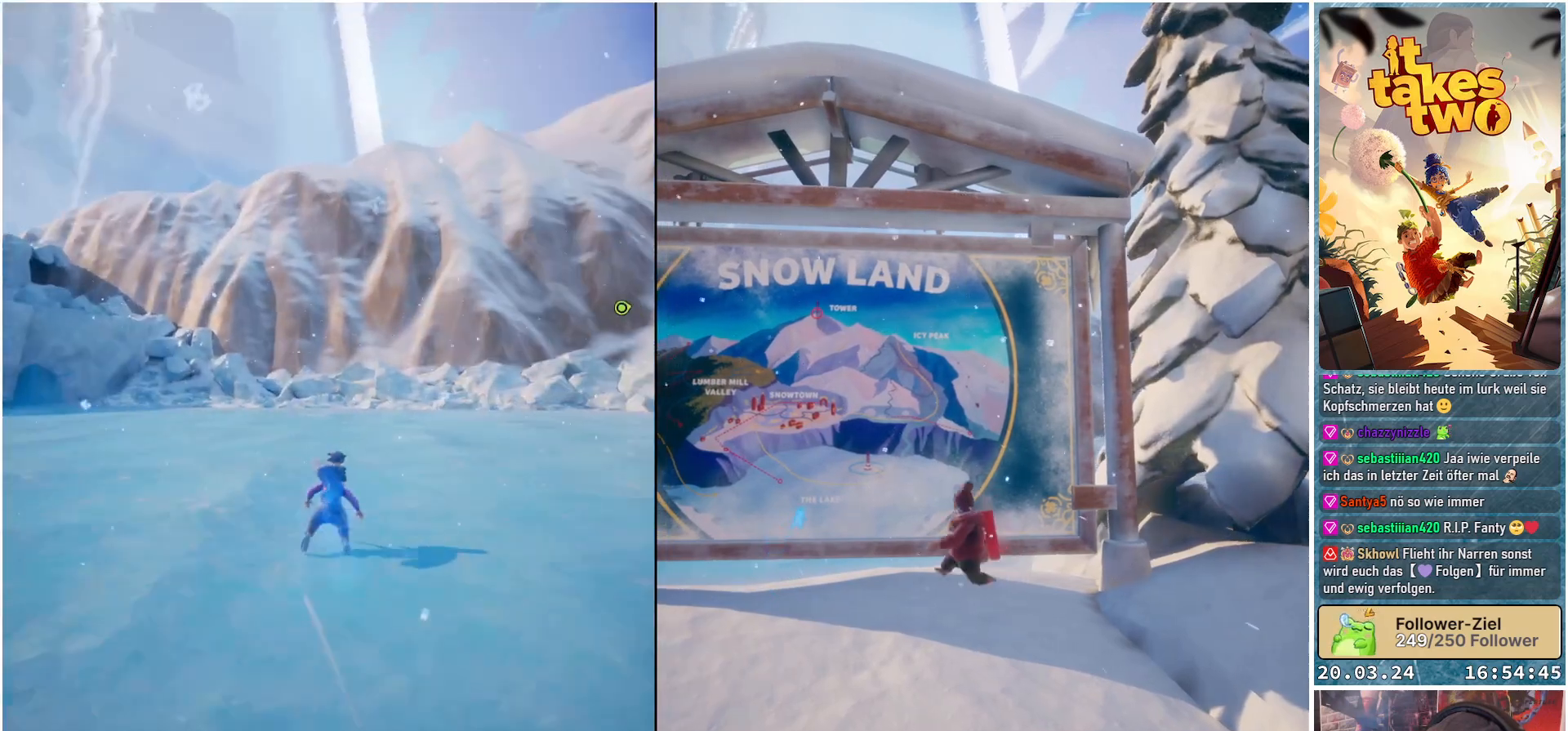
{"buttons": [], "left_stick": "up-right", "right_stick": "center", "events": []}
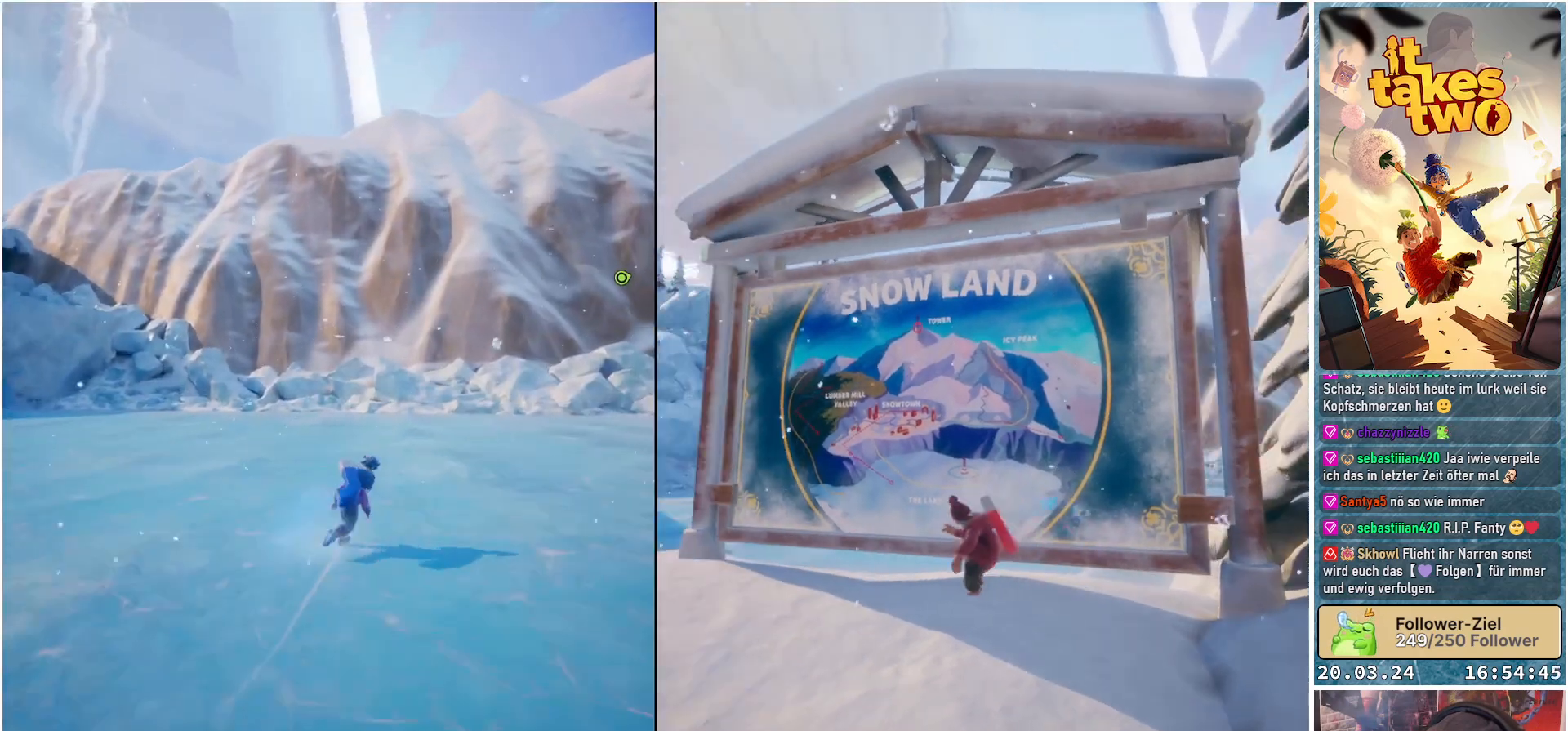
{"buttons": [], "left_stick": "up-right", "right_stick": "left", "events": [[100, "right_stick", "left"]]}
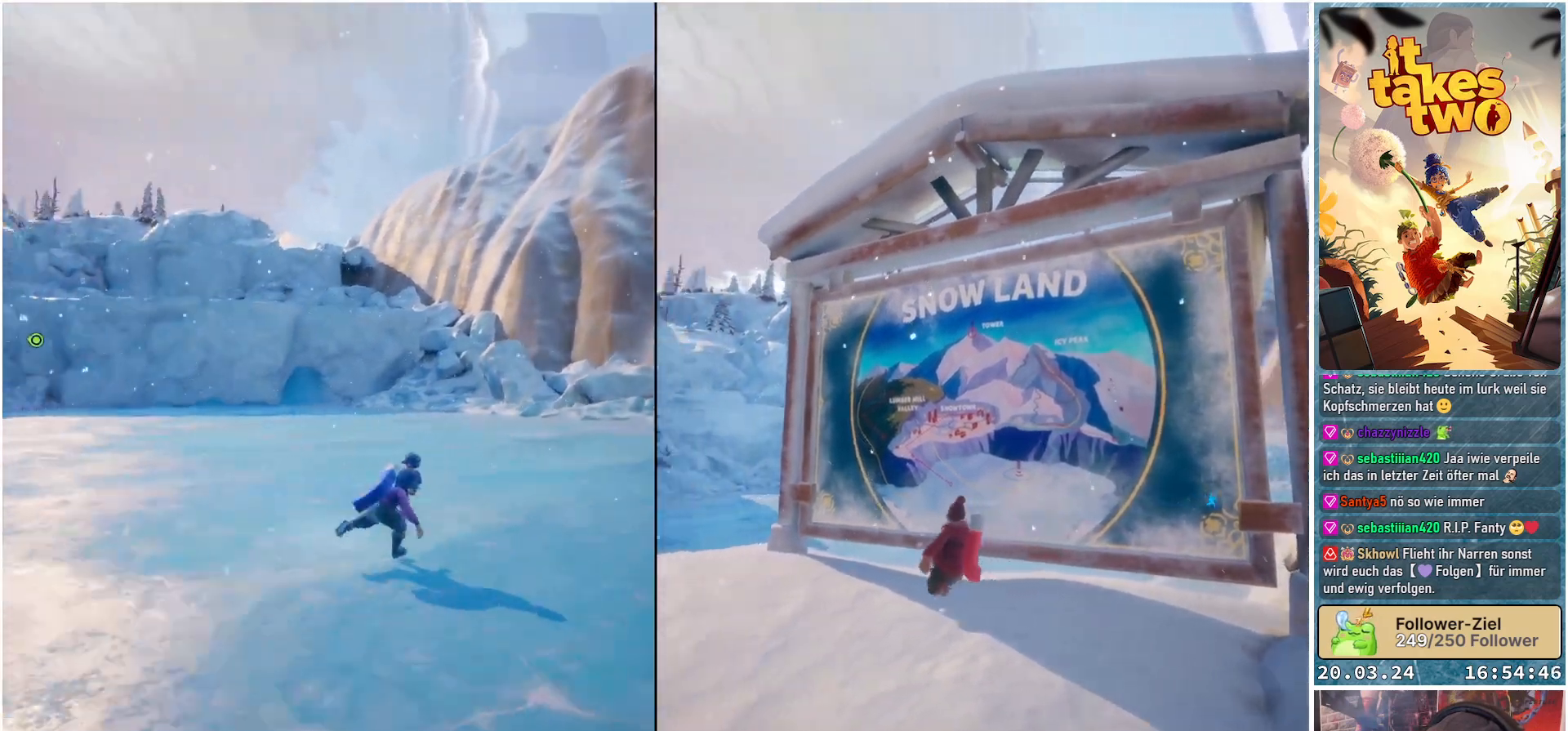
{"buttons": [], "left_stick": "up-right", "right_stick": "center", "events": [[167, "right_stick", "center"]]}
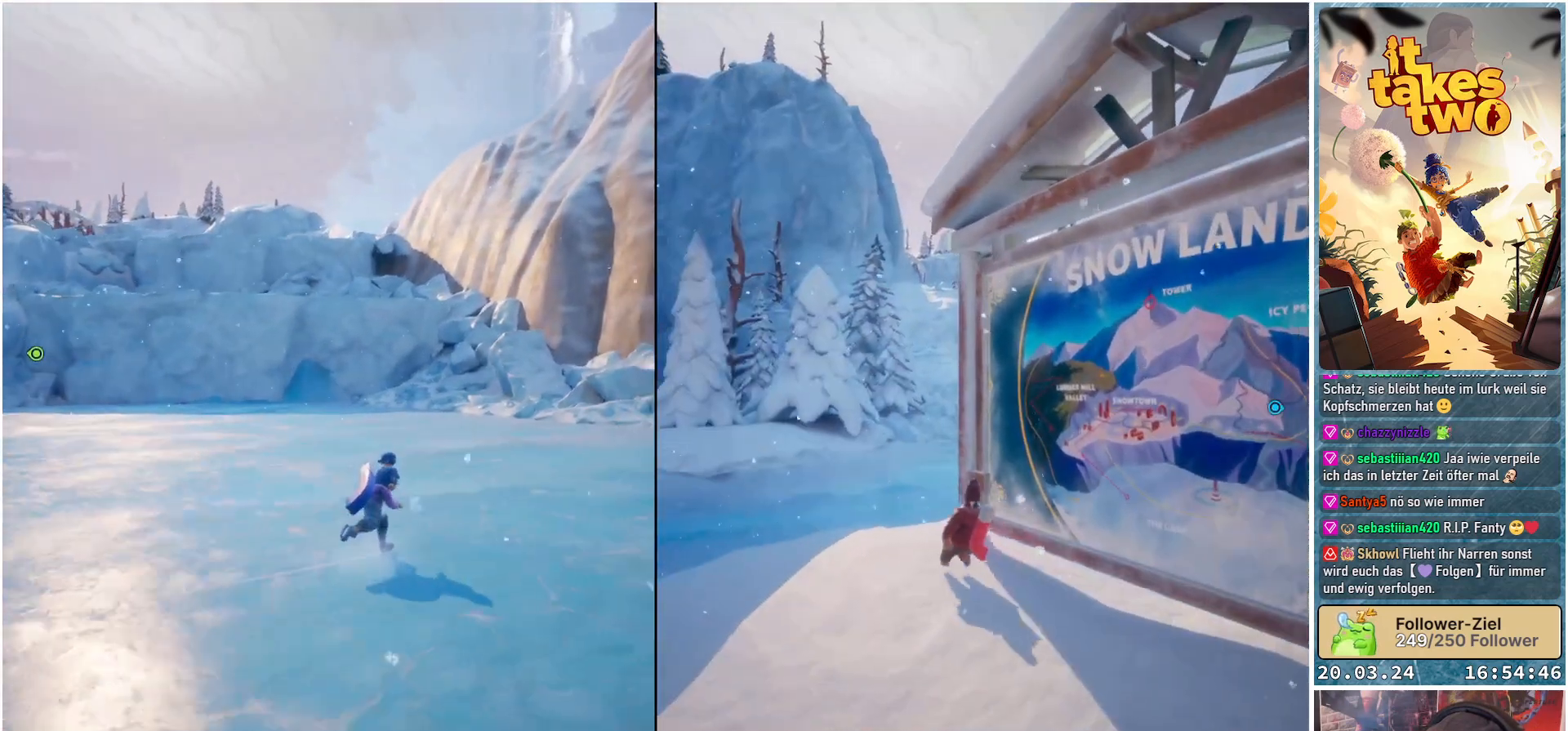
{"buttons": [], "left_stick": "up", "right_stick": "down-left", "events": [[217, "left_stick", "up"], [483, "right_stick", "down-left"]]}
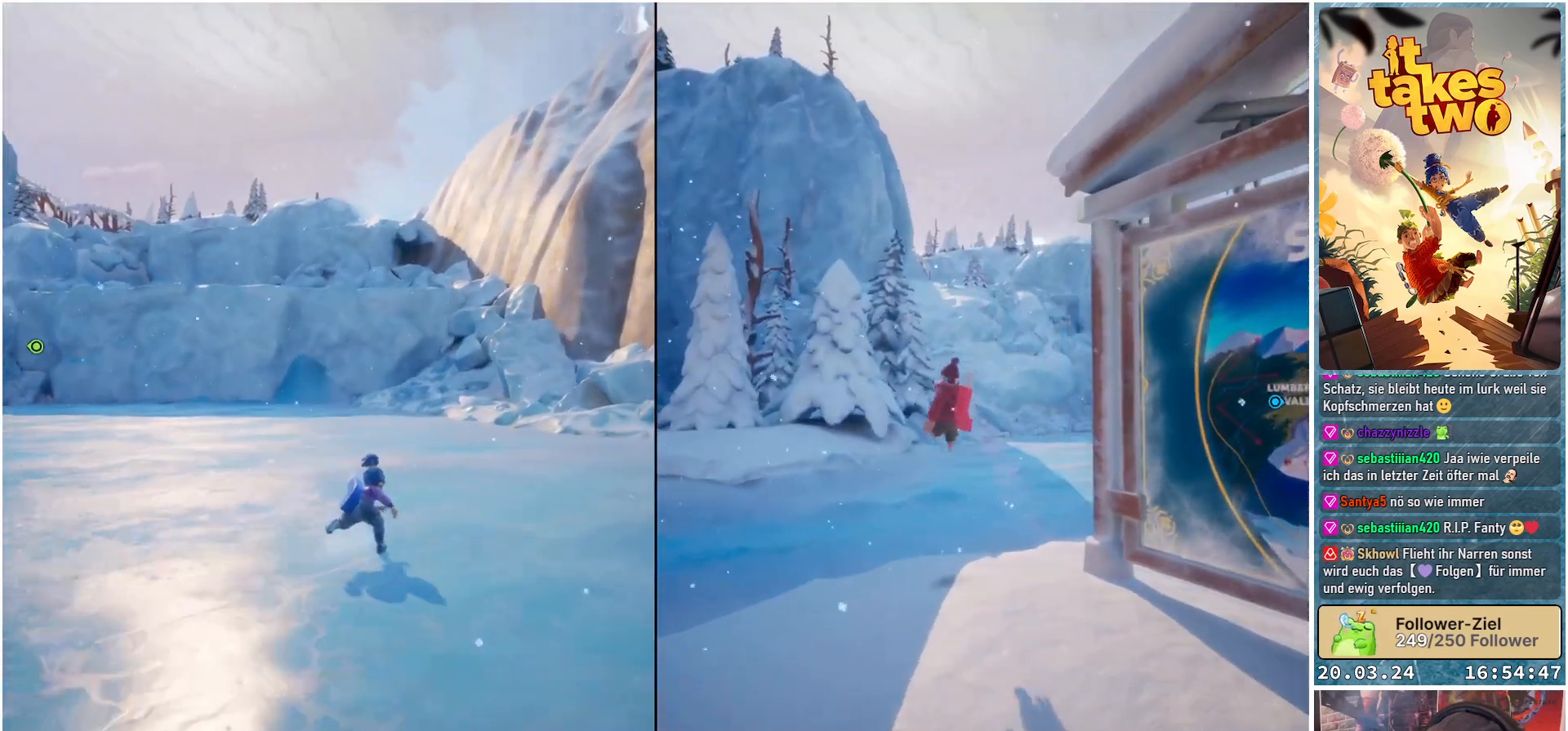
{"buttons": [], "left_stick": "up", "right_stick": "down-left", "events": []}
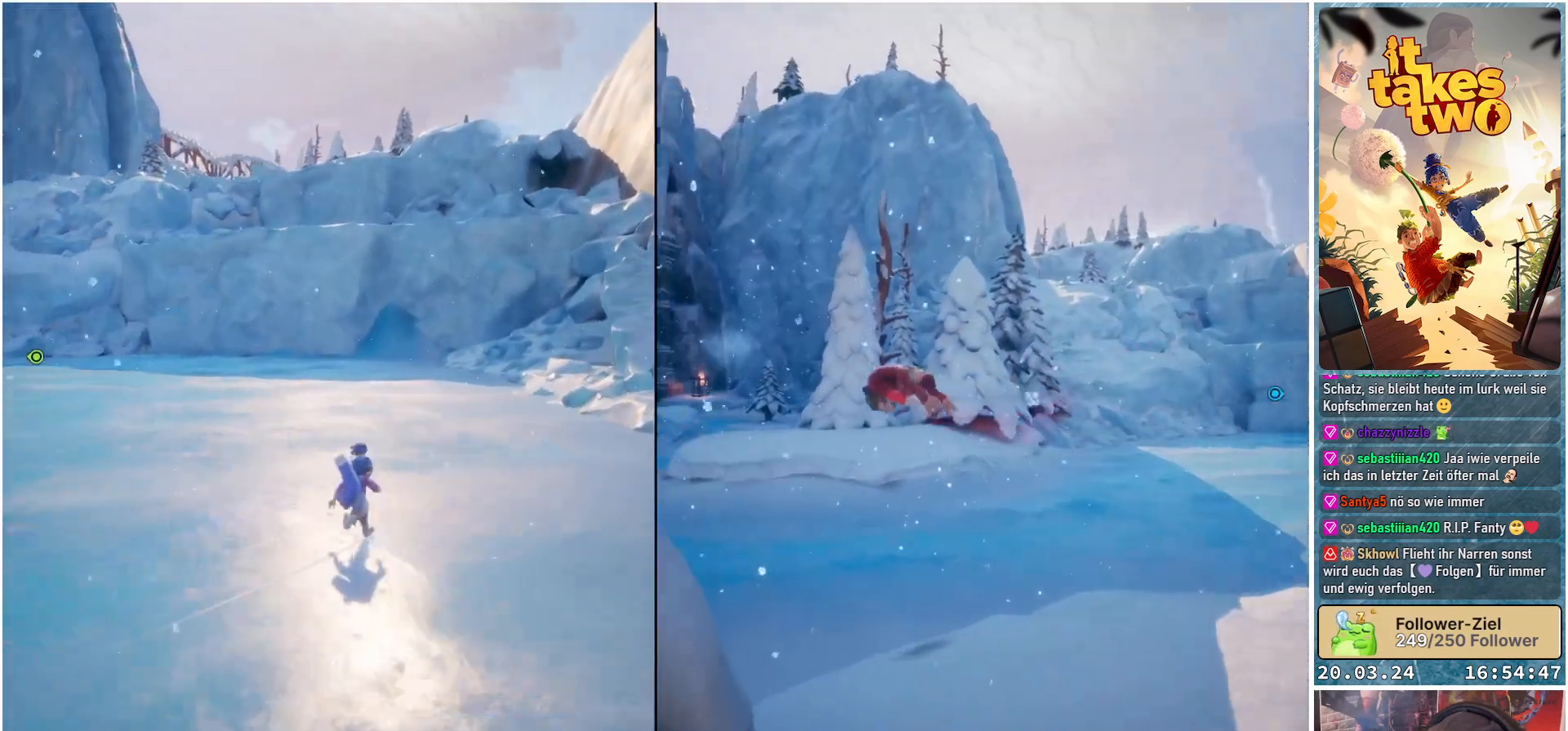
{"buttons": [], "left_stick": "up", "right_stick": "down-left", "events": []}
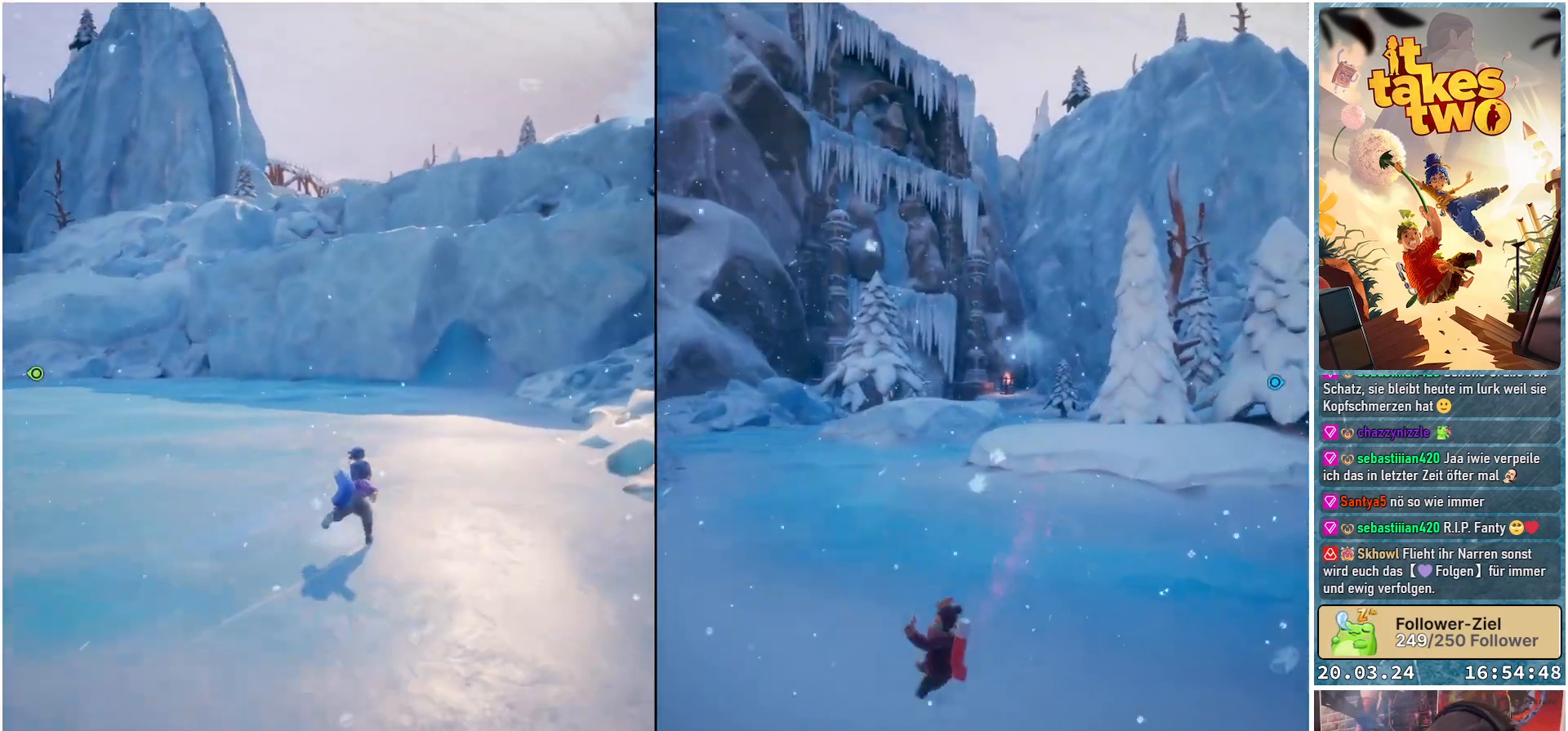
{"buttons": [], "left_stick": "up", "right_stick": "left", "events": [[200, "right_stick", "center"], [383, "right_stick", "left"]]}
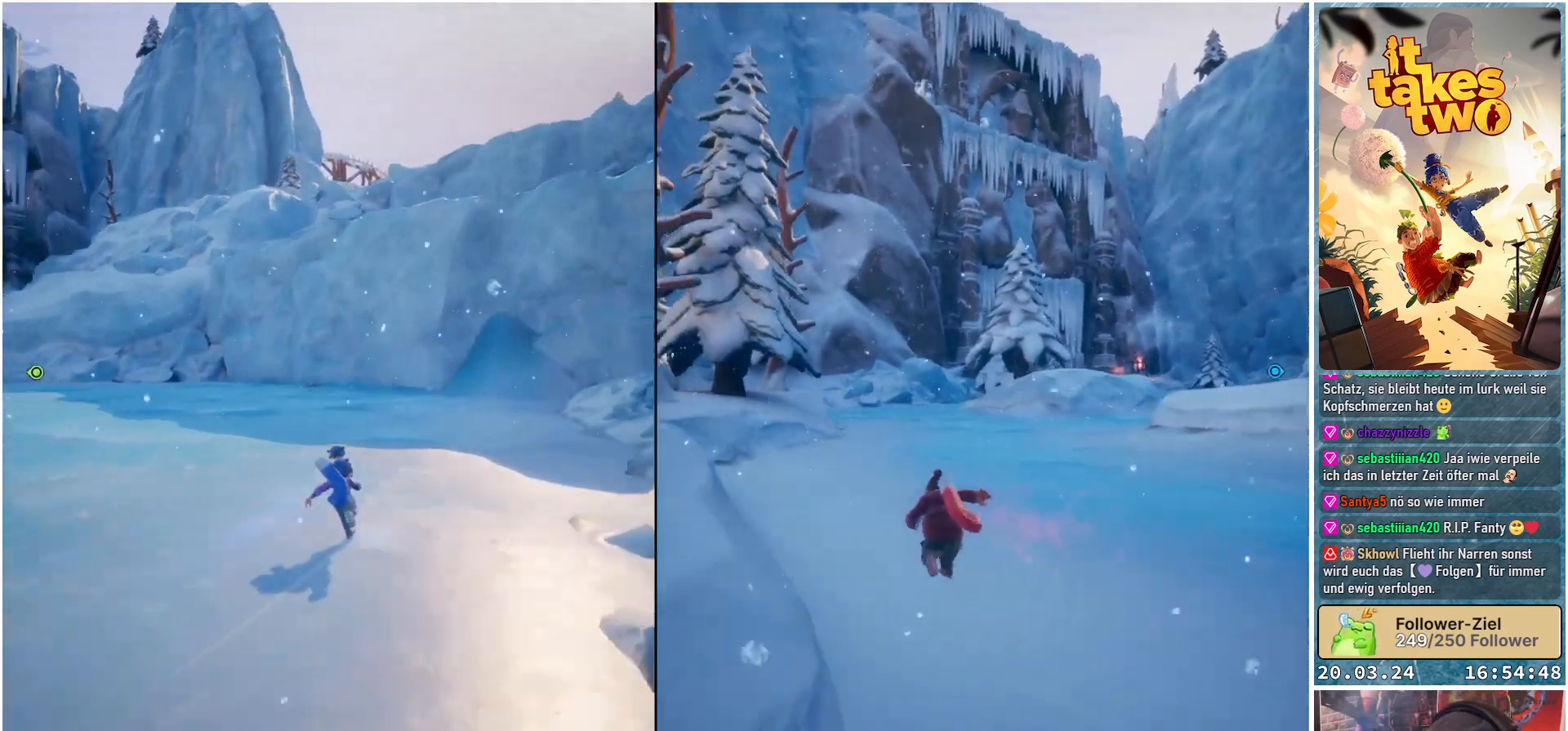
{"buttons": [], "left_stick": "up", "right_stick": "left", "events": []}
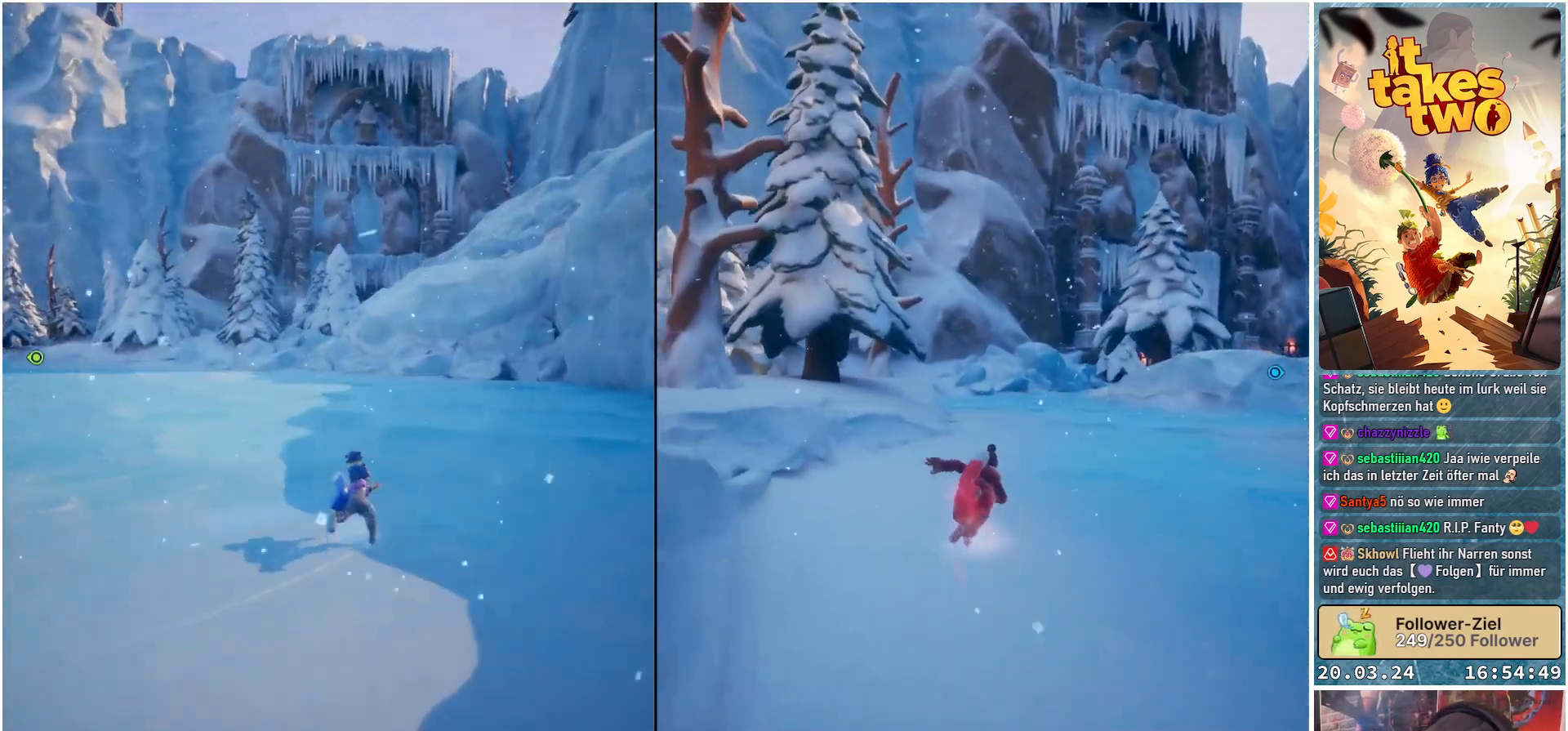
{"buttons": [], "left_stick": "up", "right_stick": "left", "events": []}
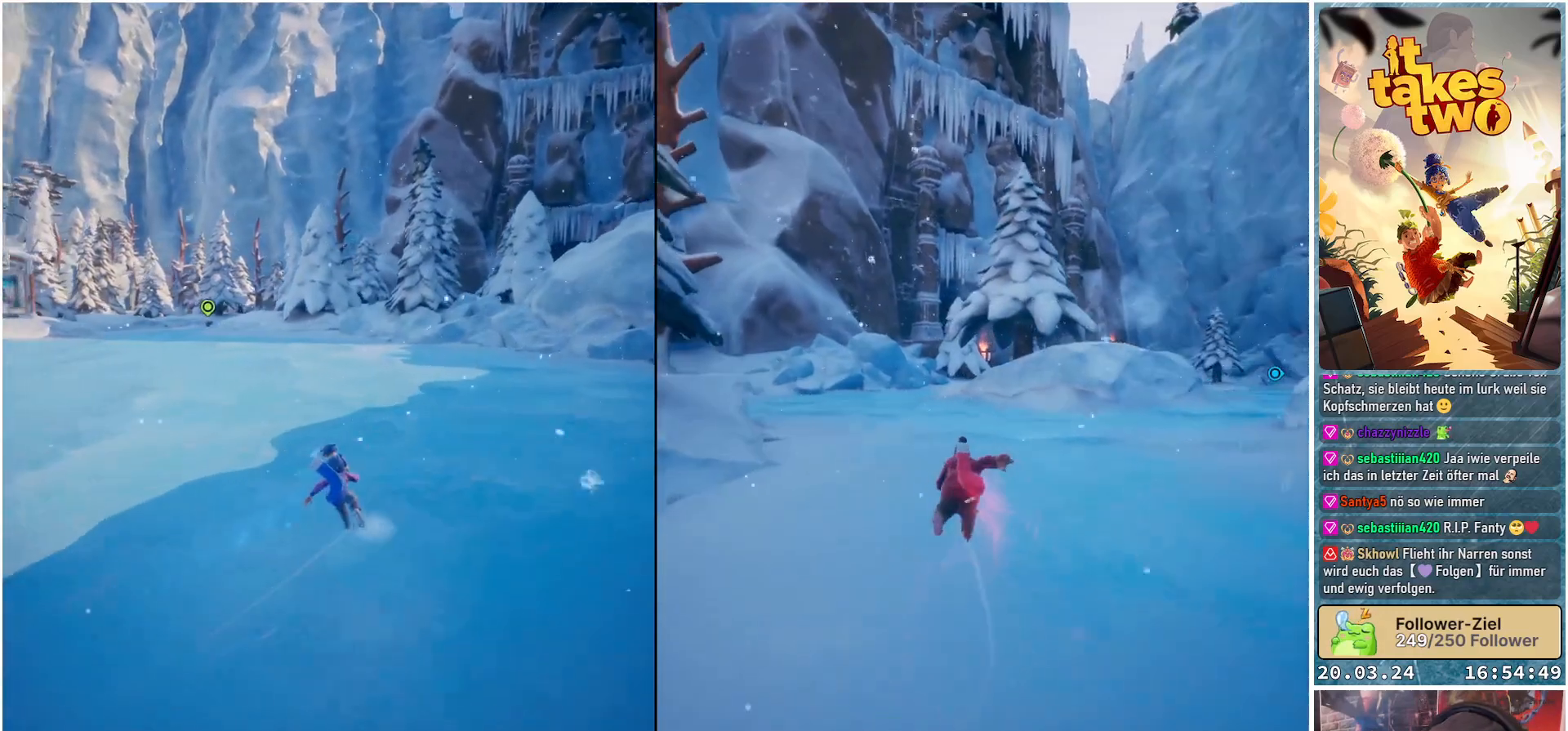
{"buttons": [], "left_stick": "up", "right_stick": "left", "events": []}
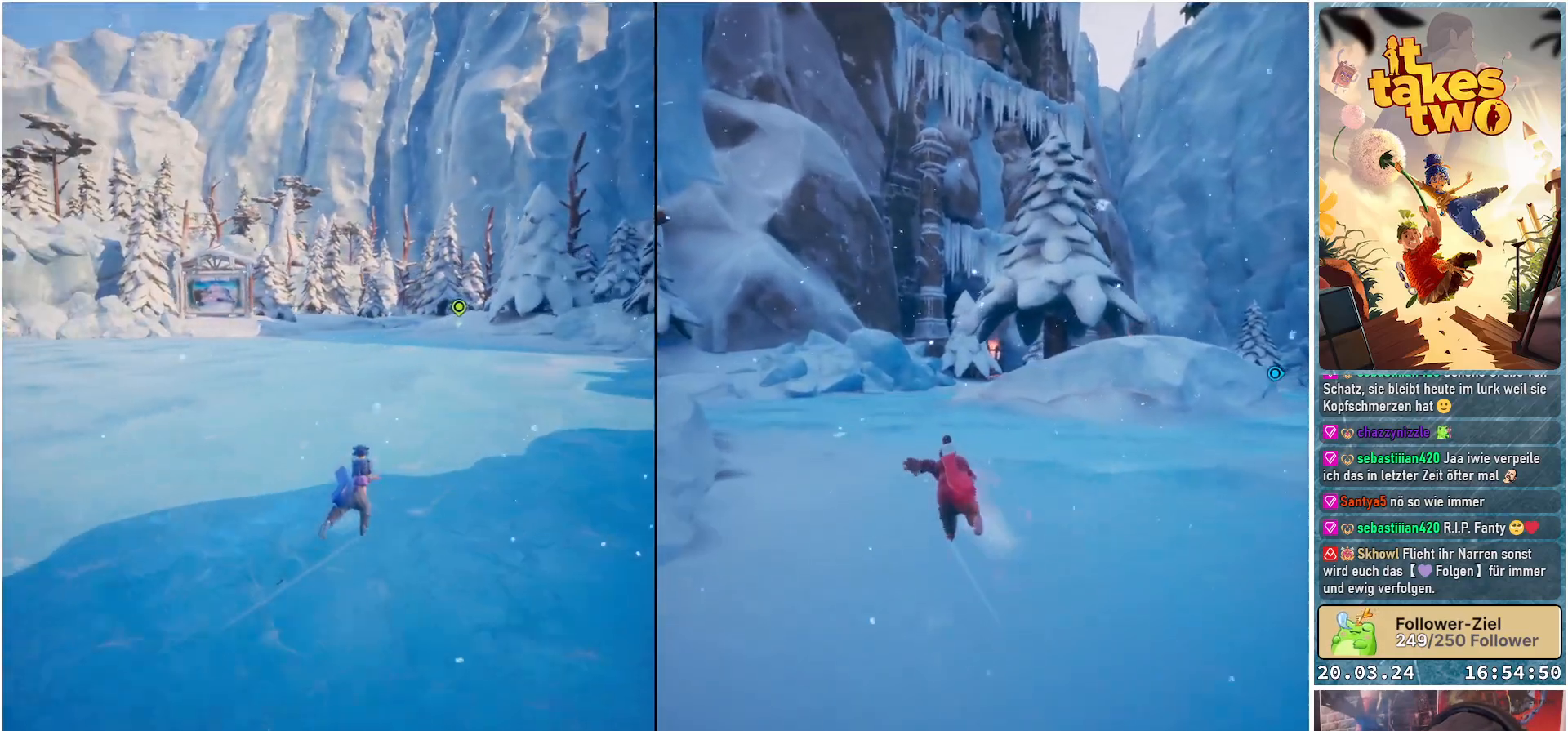
{"buttons": ["X"], "left_stick": "up", "right_stick": "center", "events": [[233, "right_stick", "center"], [400, "X", "down"]]}
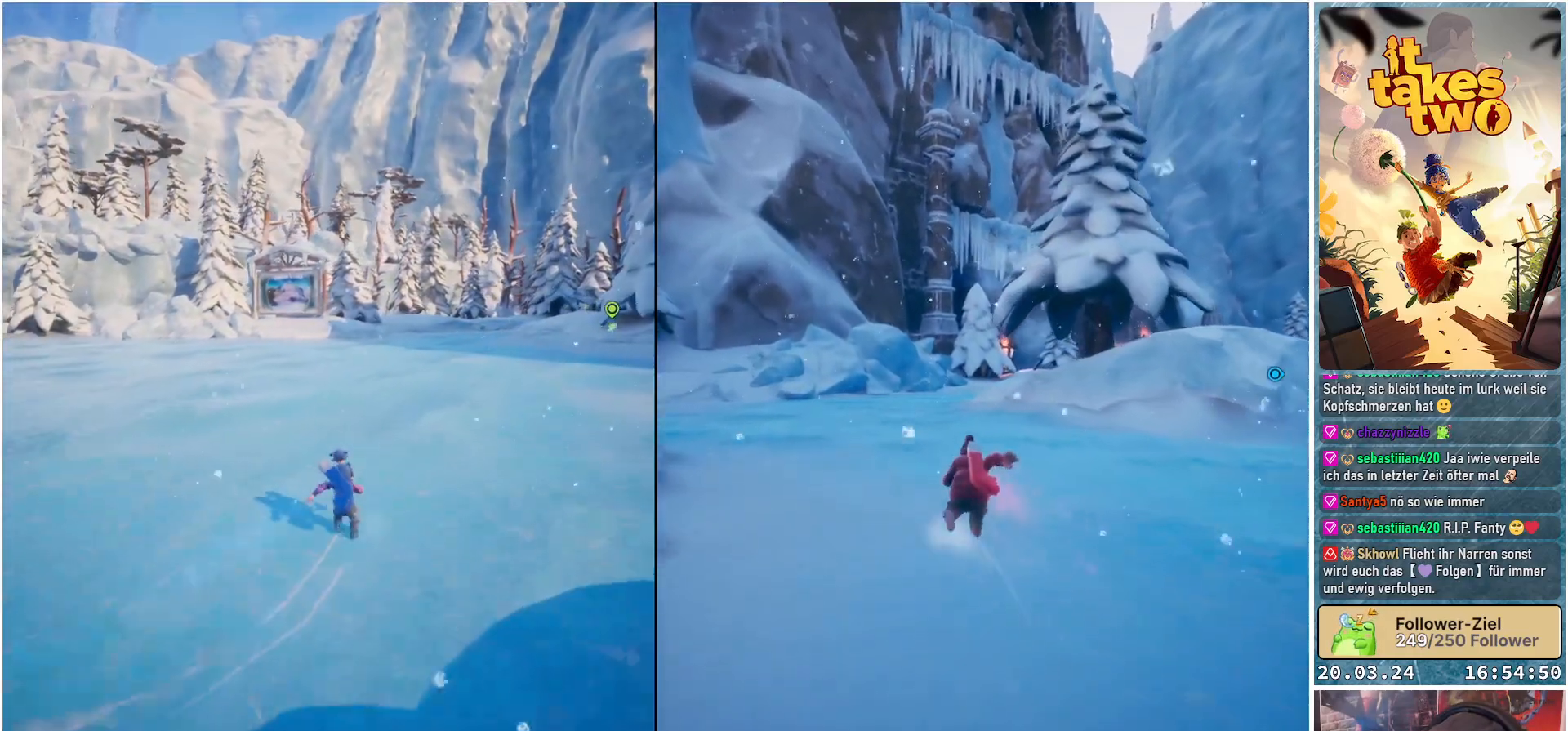
{"buttons": [], "left_stick": "up", "right_stick": "right", "events": [[17, "X", "up"], [333, "right_stick", "right"]]}
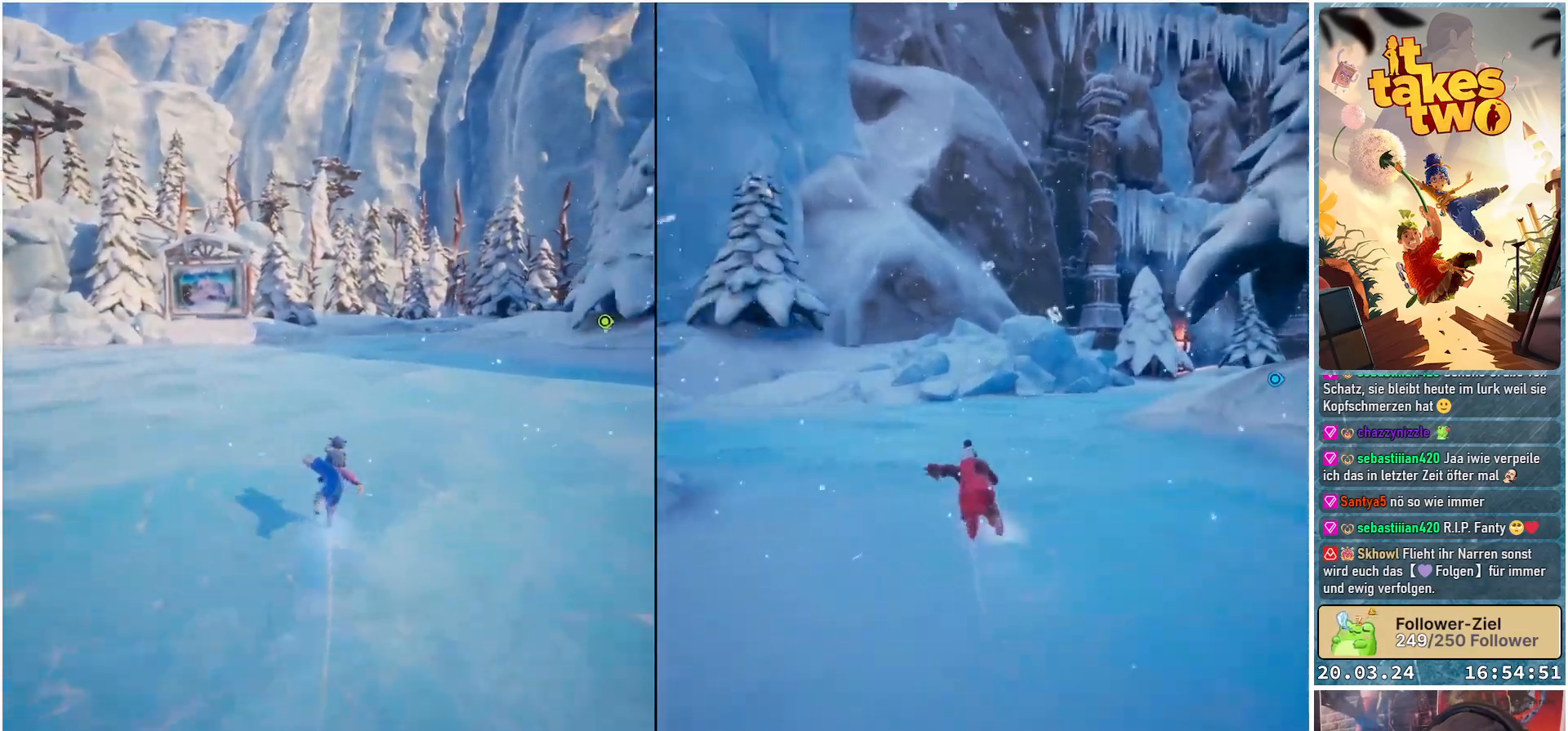
{"buttons": [], "left_stick": "up", "right_stick": "center", "events": [[33, "right_stick", "center"], [233, "X", "down"], [300, "X", "up"]]}
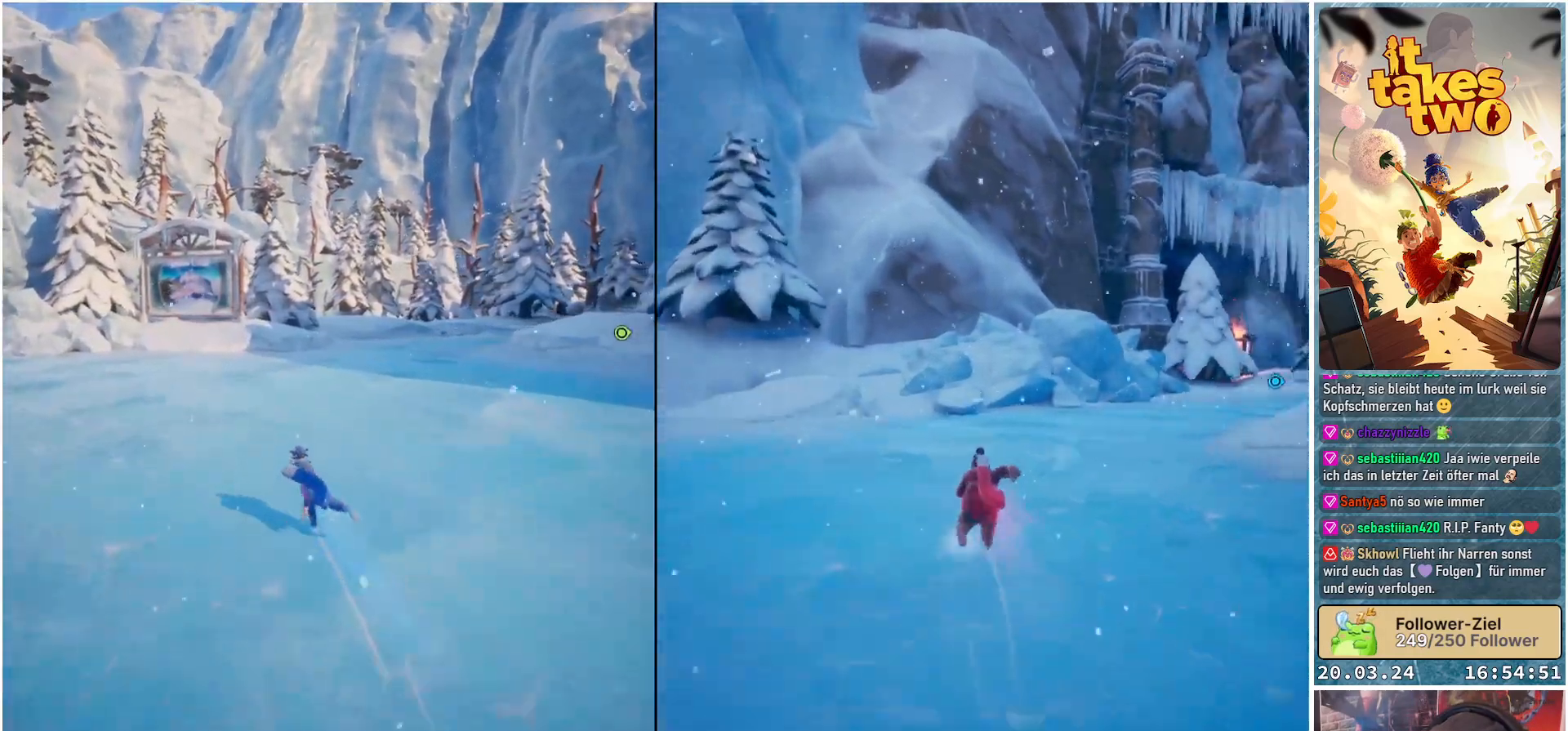
{"buttons": [], "left_stick": "up-left", "right_stick": "right", "events": [[83, "right_stick", "right"], [350, "left_stick", "up-left"]]}
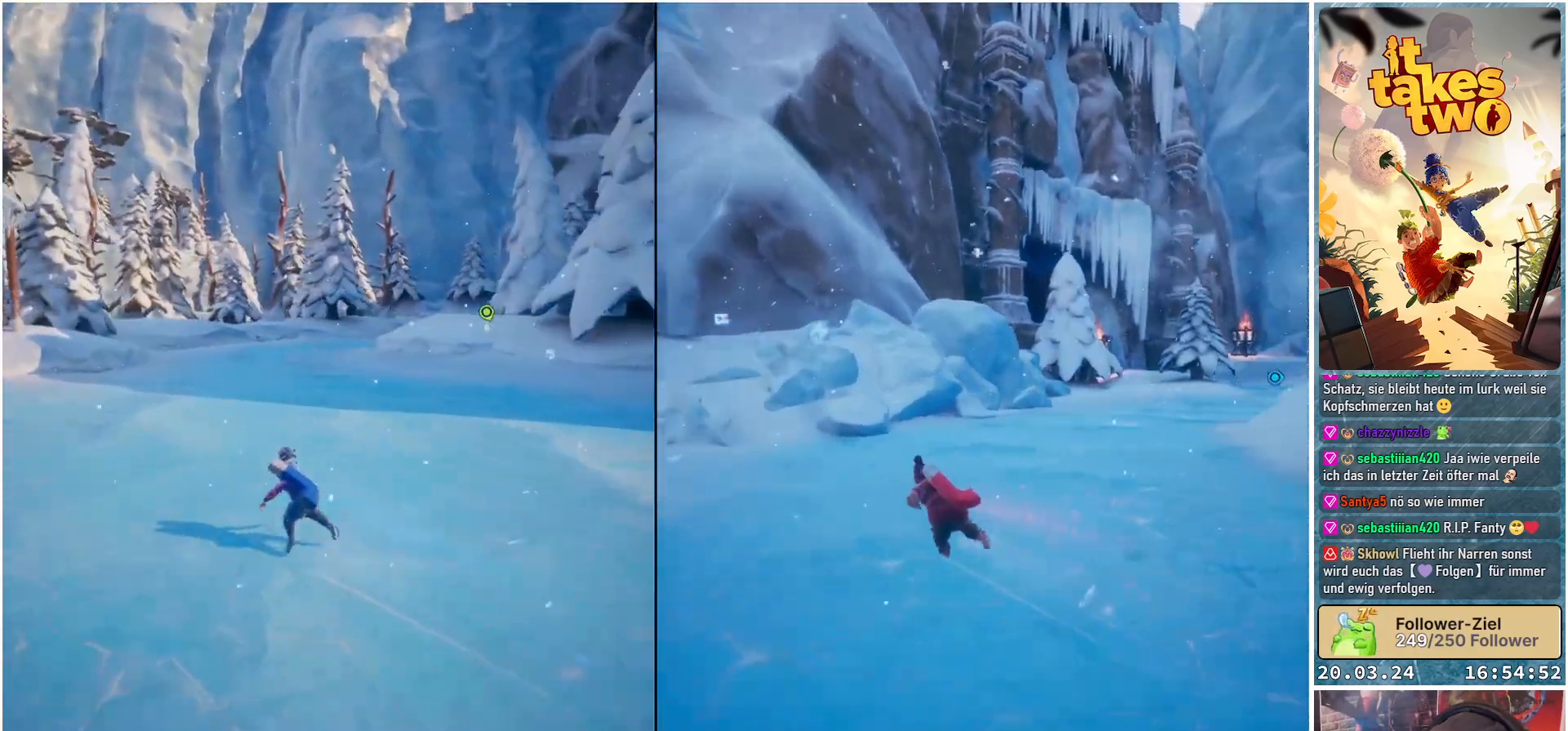
{"buttons": [], "left_stick": "up-left", "right_stick": "right", "events": []}
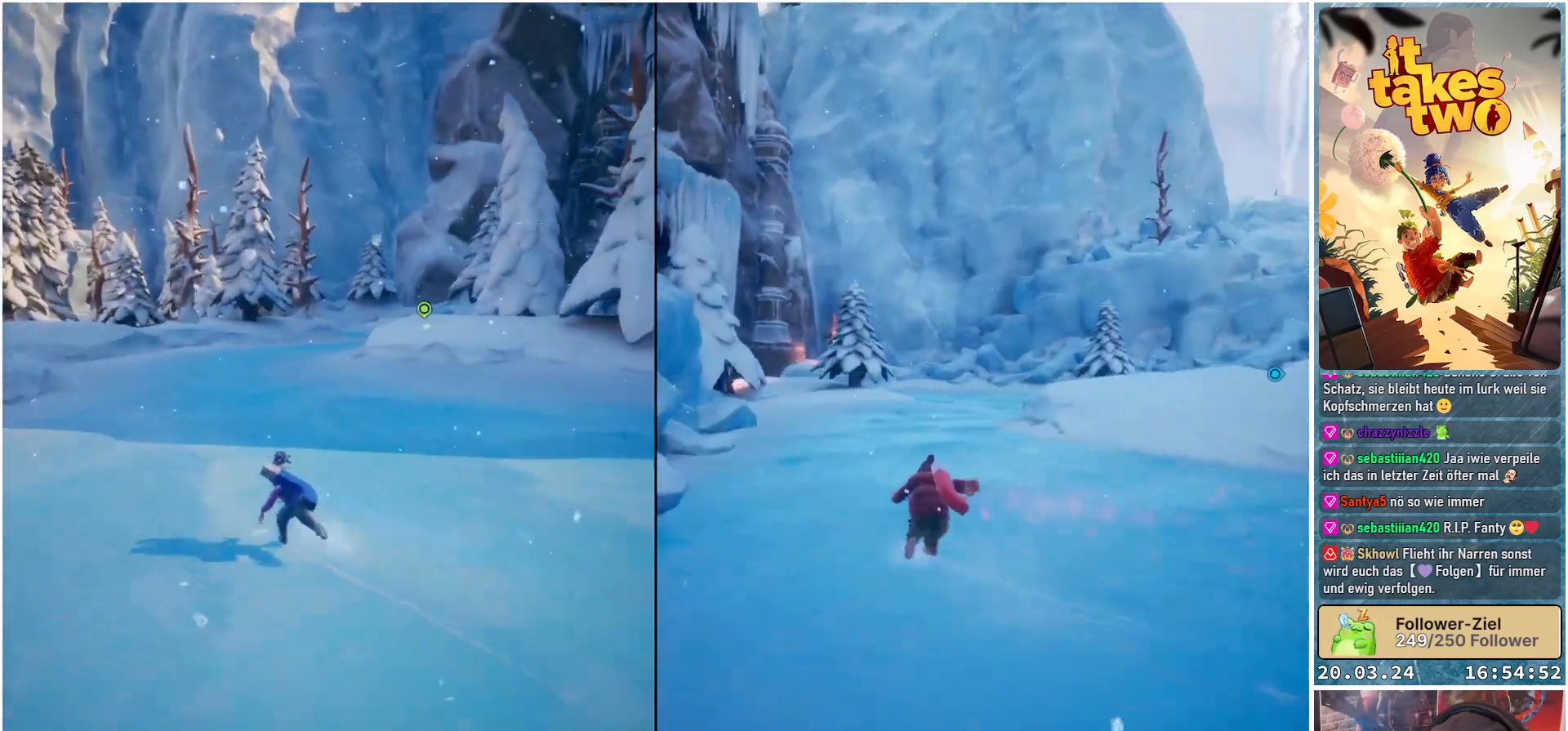
{"buttons": [], "left_stick": "up", "right_stick": "center", "events": [[100, "right_stick", "center"], [367, "X", "down"], [400, "left_stick", "up"], [433, "X", "up"]]}
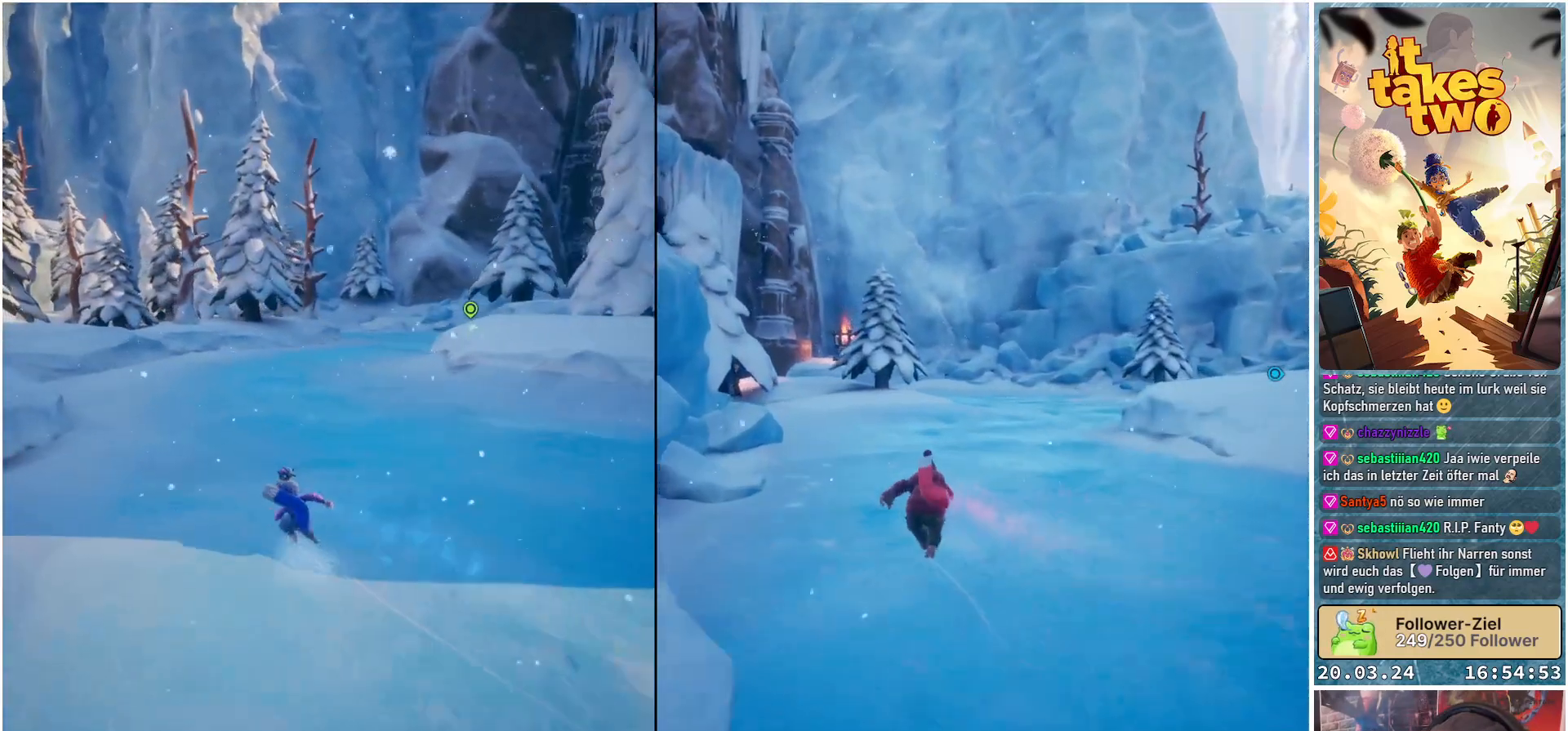
{"buttons": [], "left_stick": "up", "right_stick": "right", "events": [[283, "right_stick", "right"]]}
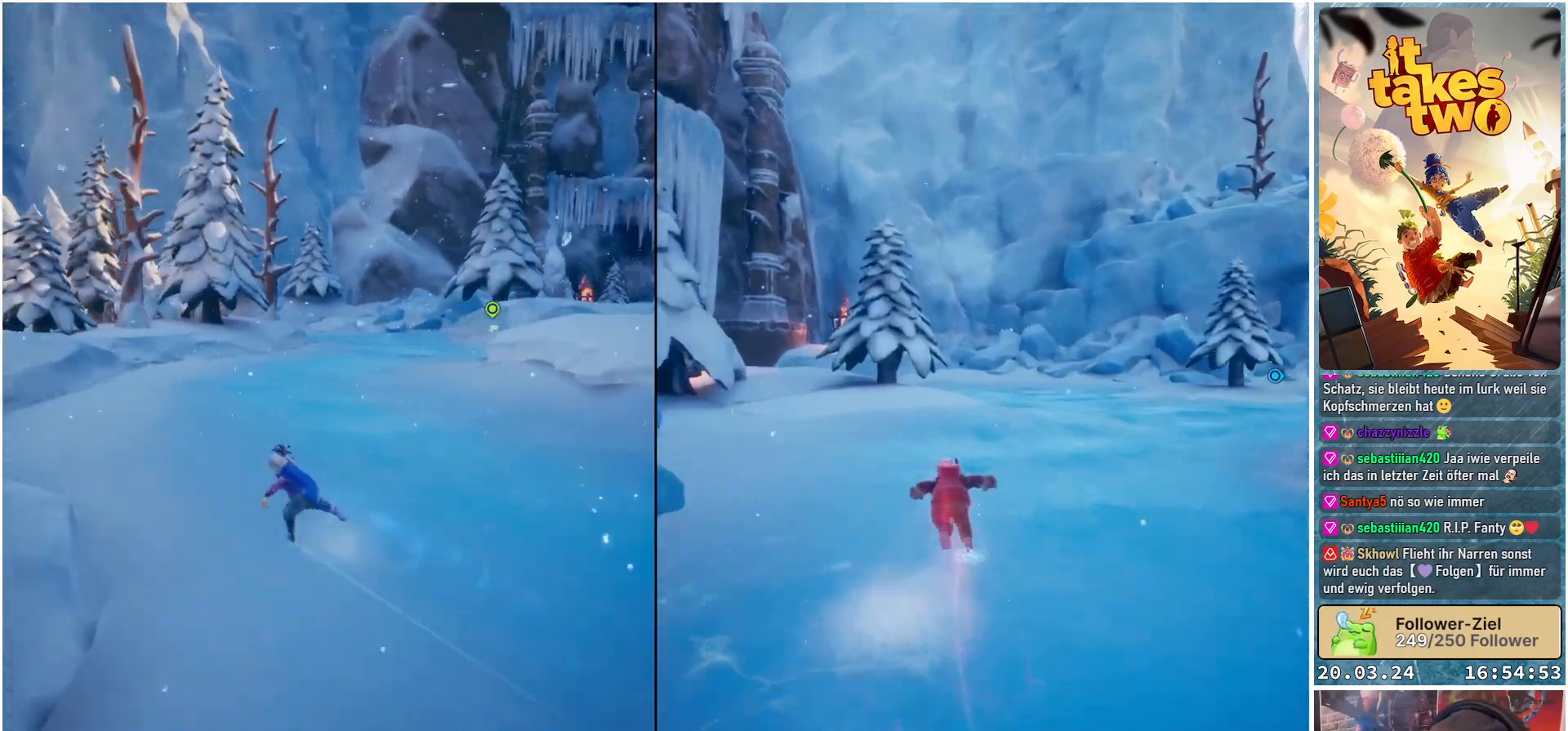
{"buttons": ["X"], "left_stick": "up", "right_stick": "center", "events": [[100, "right_stick", "up-right"], [200, "right_stick", "center"], [433, "X", "down"]]}
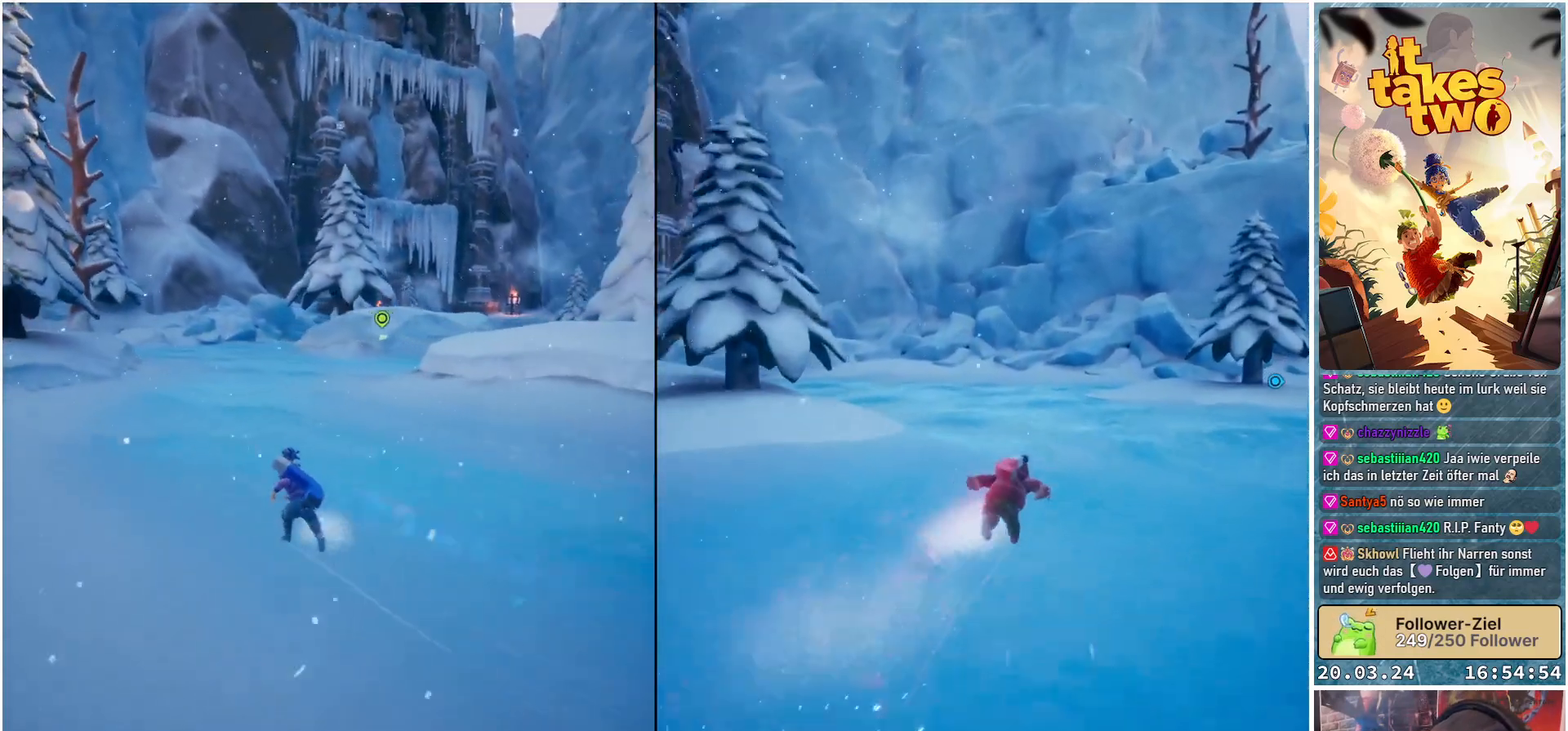
{"buttons": [], "left_stick": "up", "right_stick": "center", "events": [[17, "X", "up"], [150, "X", "down"], [250, "X", "up"], [317, "X", "down"], [400, "X", "up"]]}
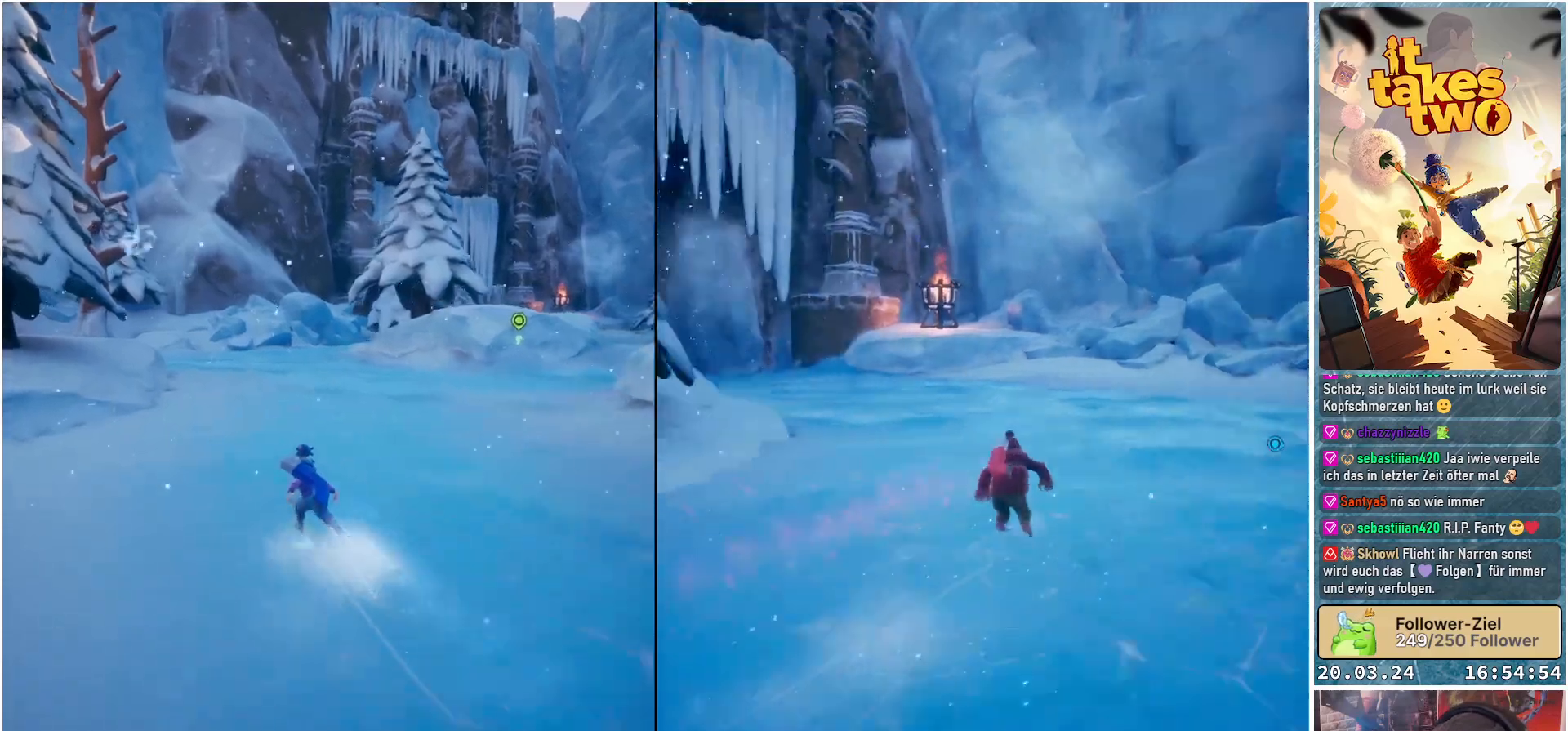
{"buttons": [], "left_stick": "up", "right_stick": "center", "events": []}
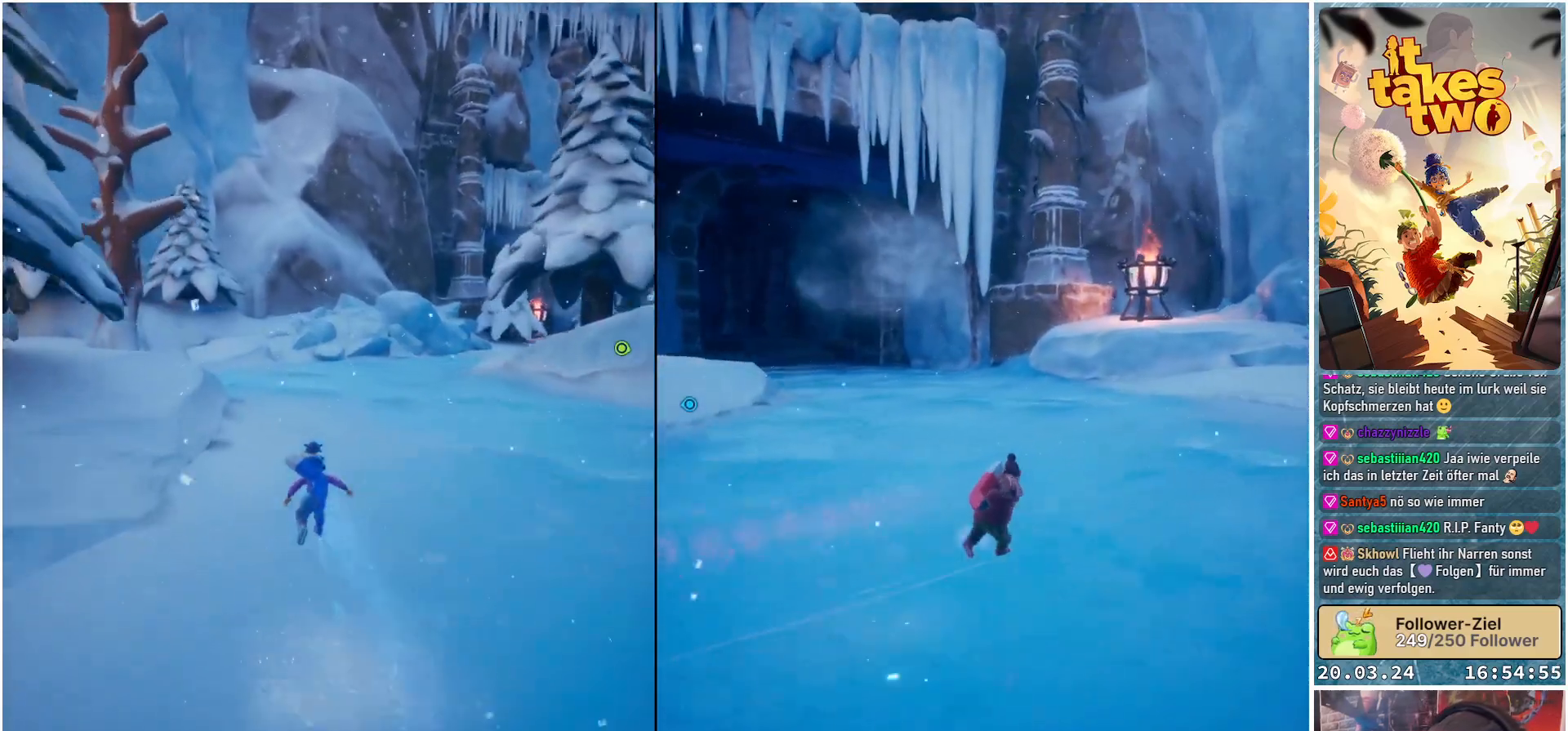
{"buttons": [], "left_stick": "up", "right_stick": "center", "events": [[100, "right_stick", "left"], [383, "right_stick", "center"]]}
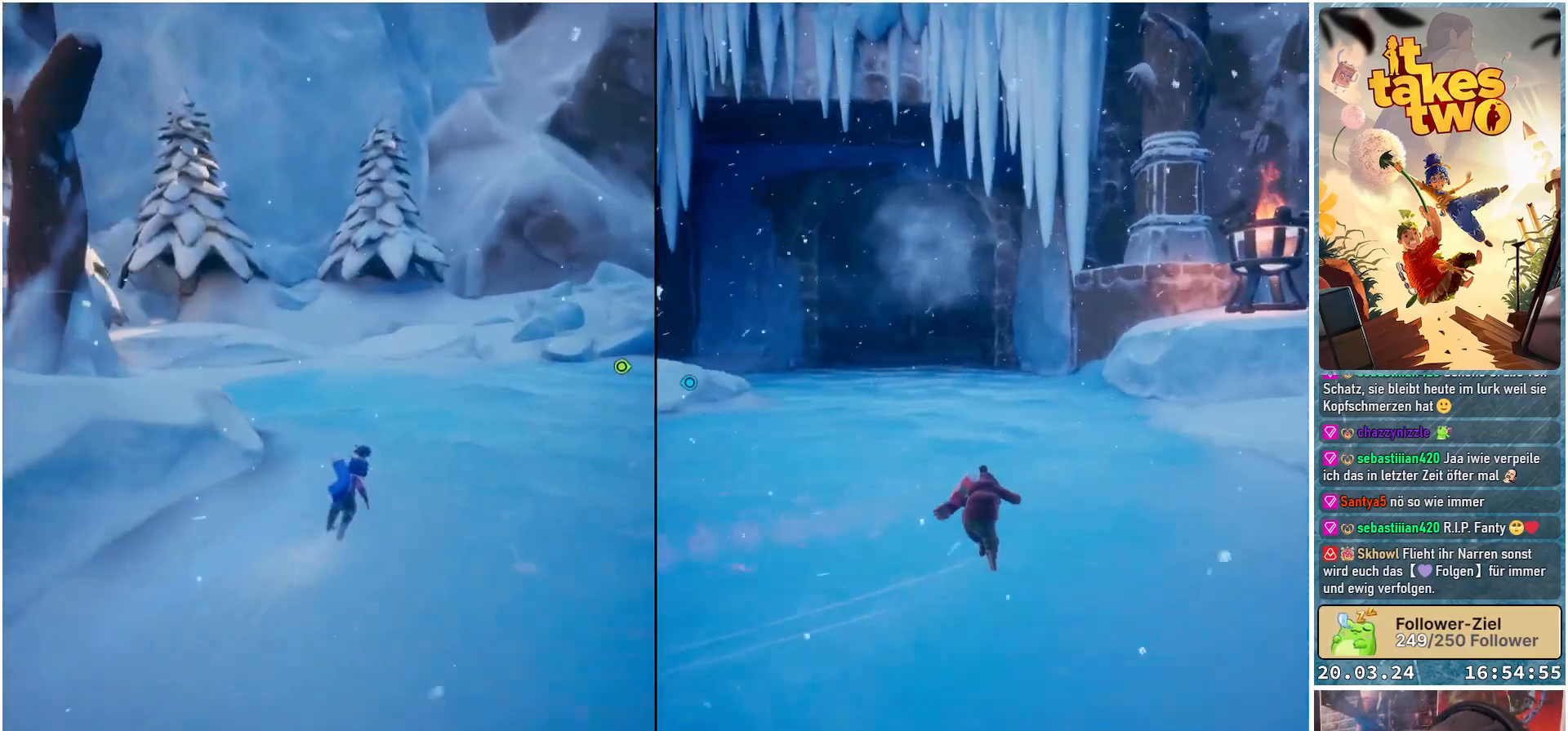
{"buttons": [], "left_stick": "up", "right_stick": "right", "events": [[167, "right_stick", "right"], [267, "left_stick", "up-right"], [483, "left_stick", "up"]]}
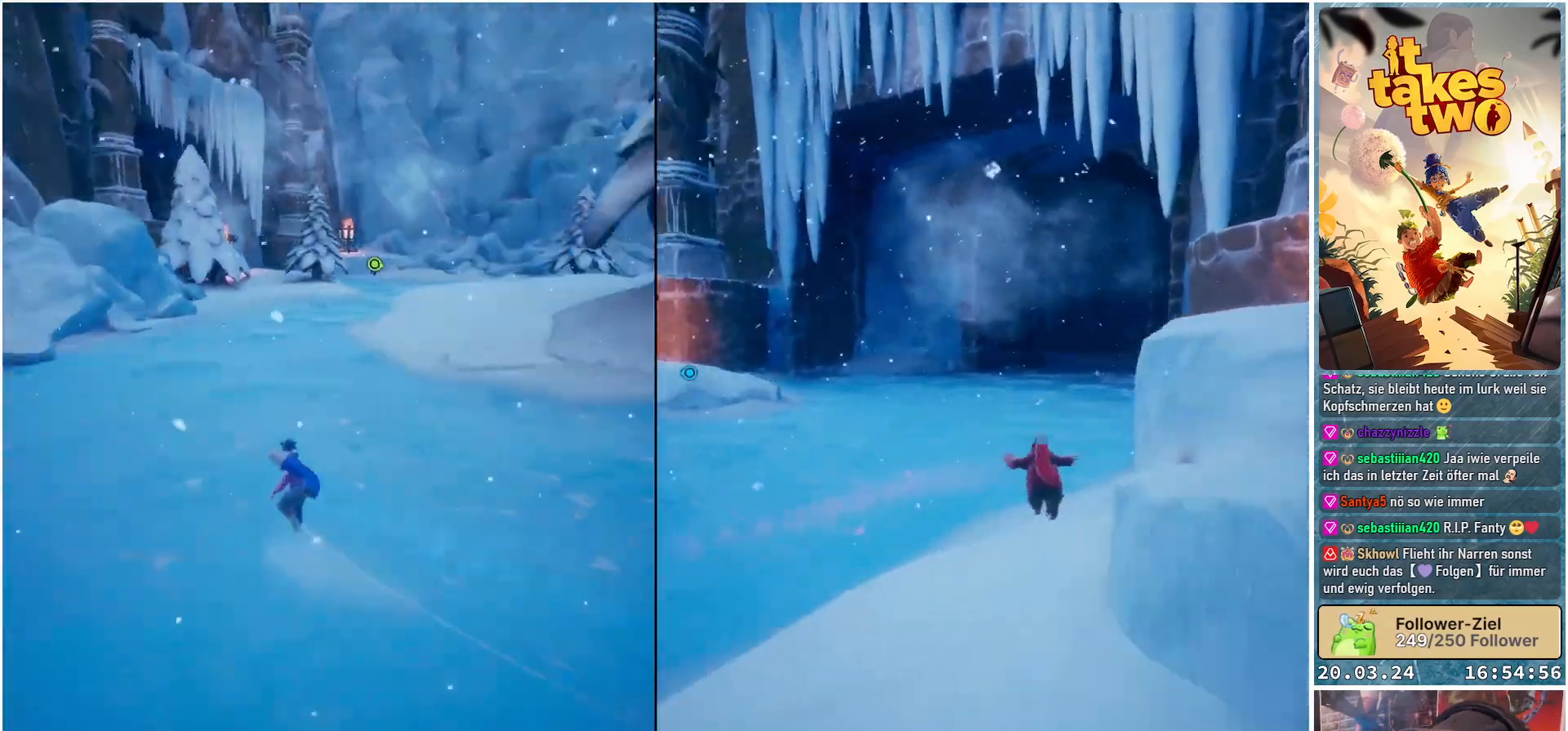
{"buttons": ["X"], "left_stick": "up", "right_stick": "center", "events": [[117, "right_stick", "center"], [317, "X", "down"], [383, "X", "up"], [483, "X", "down"]]}
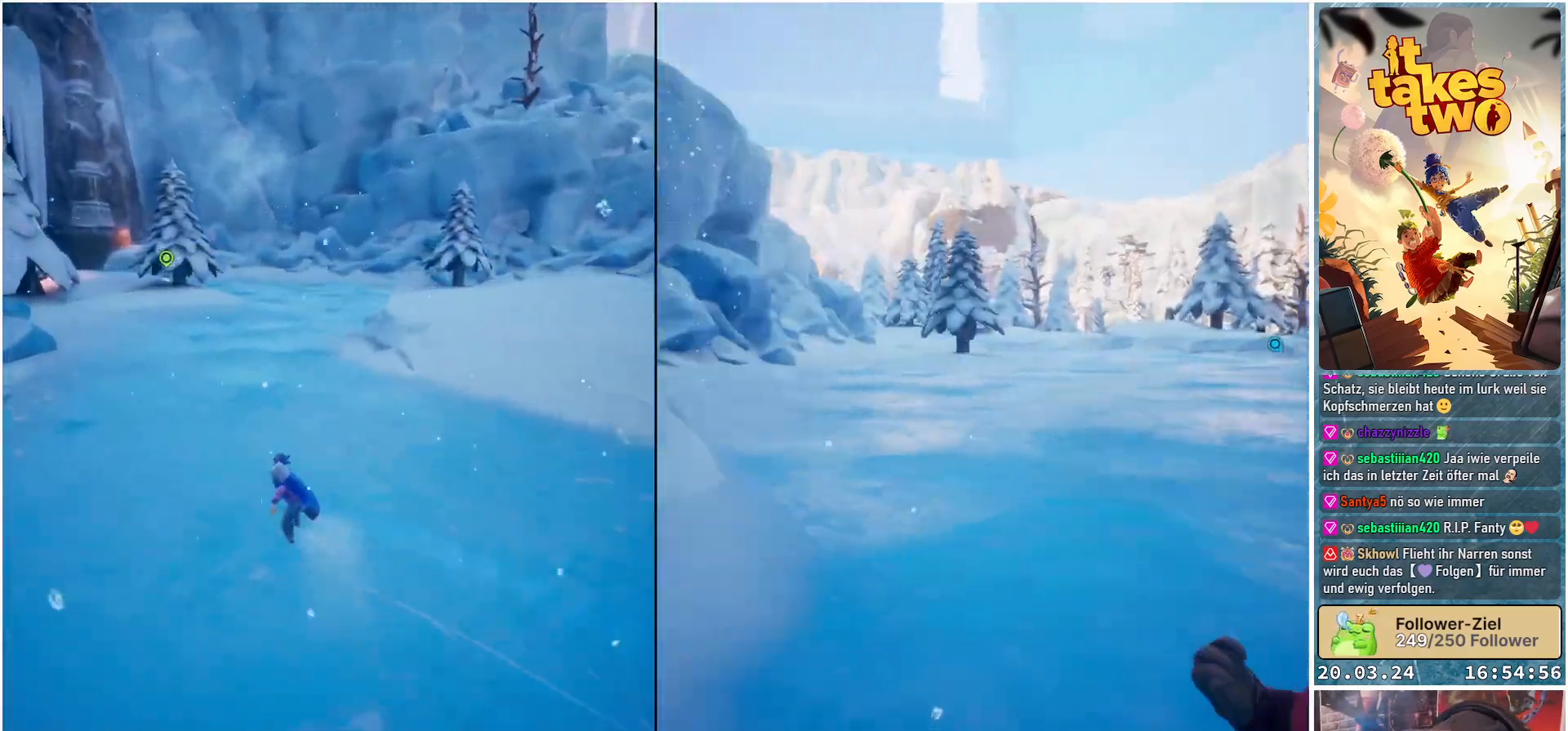
{"buttons": ["X"], "left_stick": "up-right", "right_stick": "center", "events": [[67, "X", "up"], [150, "X", "down"], [200, "X", "up"], [300, "X", "down"], [367, "X", "up"], [383, "left_stick", "up-right"], [450, "X", "down"]]}
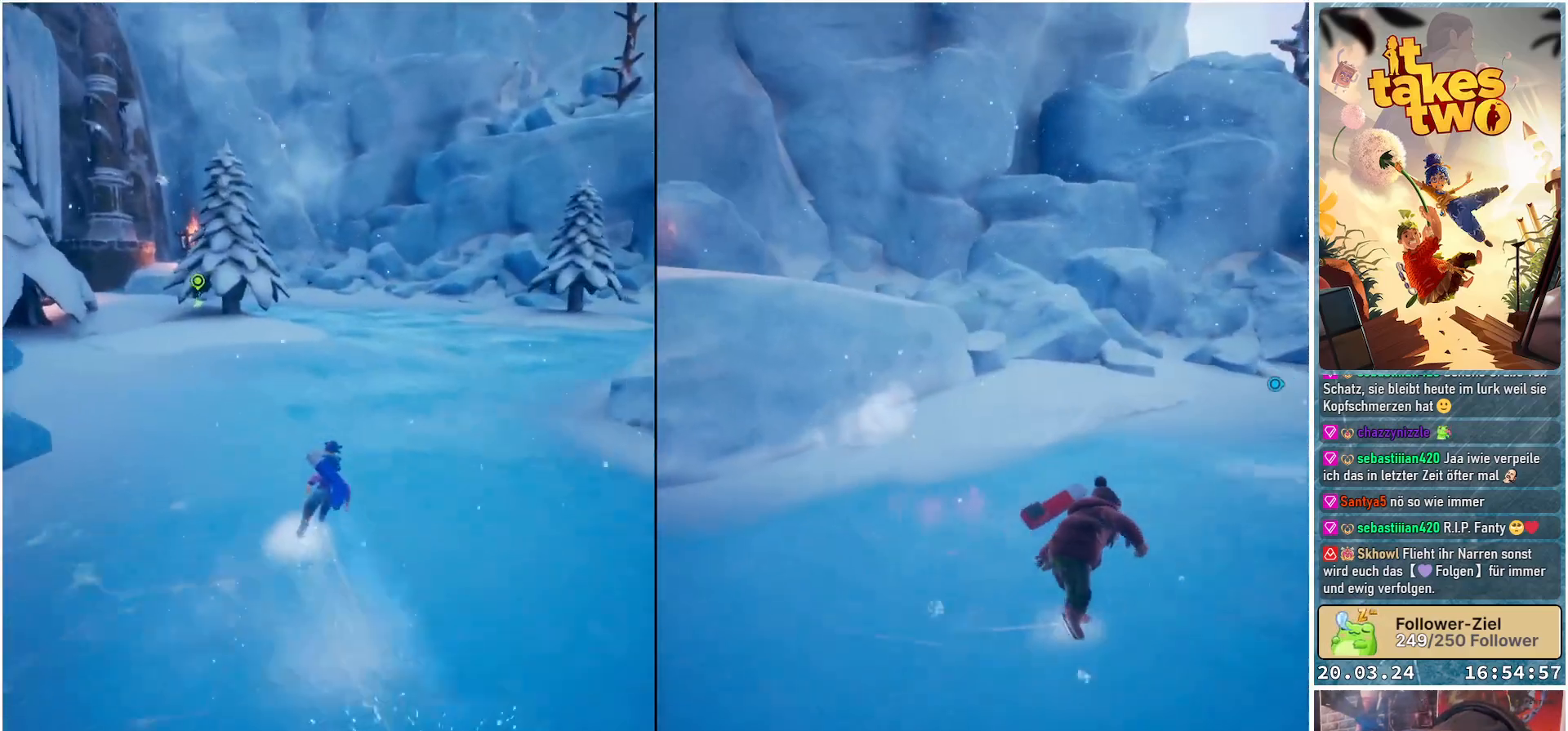
{"buttons": [], "left_stick": "up-right", "right_stick": "left", "events": [[17, "X", "up"], [100, "X", "down"], [150, "X", "up"], [433, "right_stick", "left"]]}
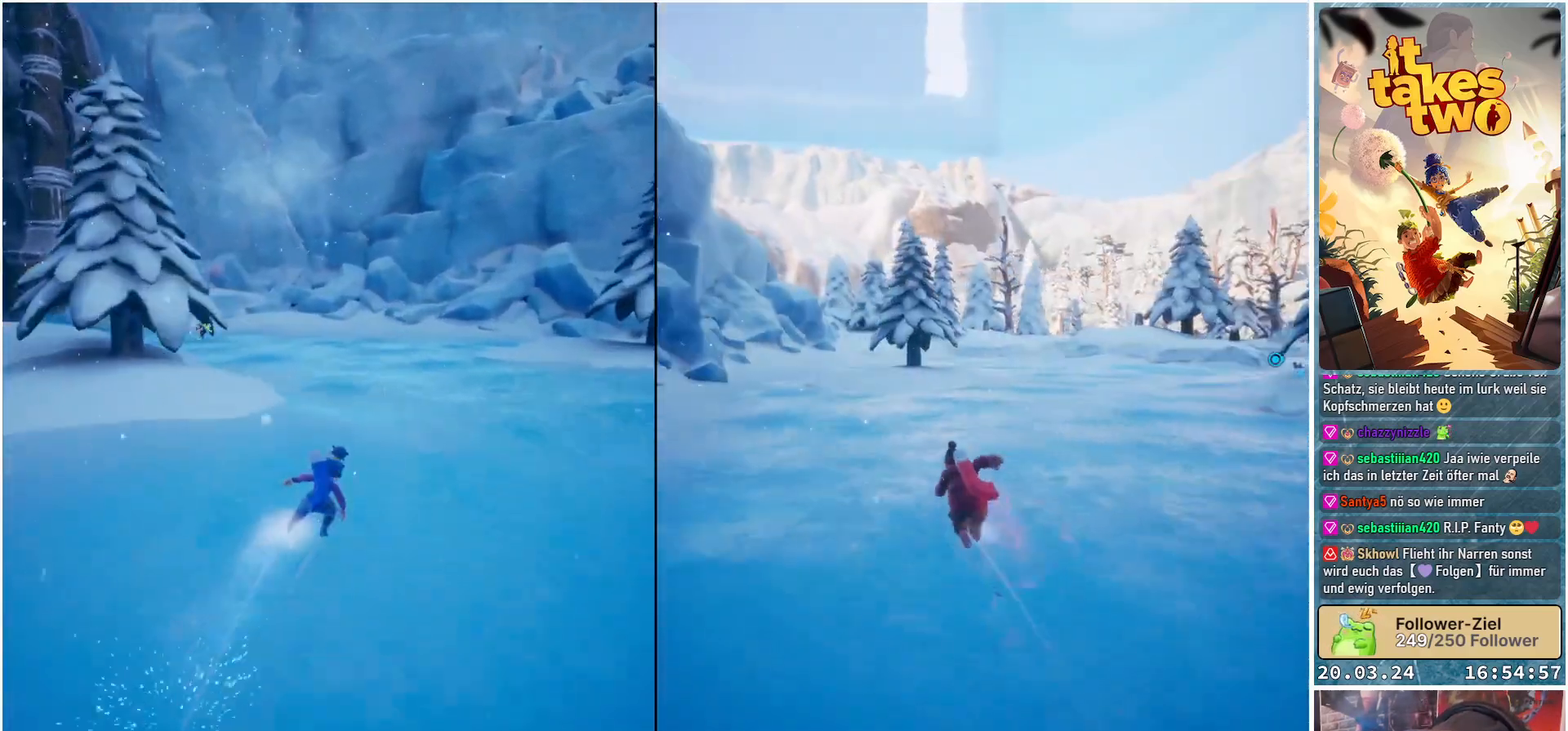
{"buttons": [], "left_stick": "up-right", "right_stick": "center", "events": [[483, "right_stick", "center"]]}
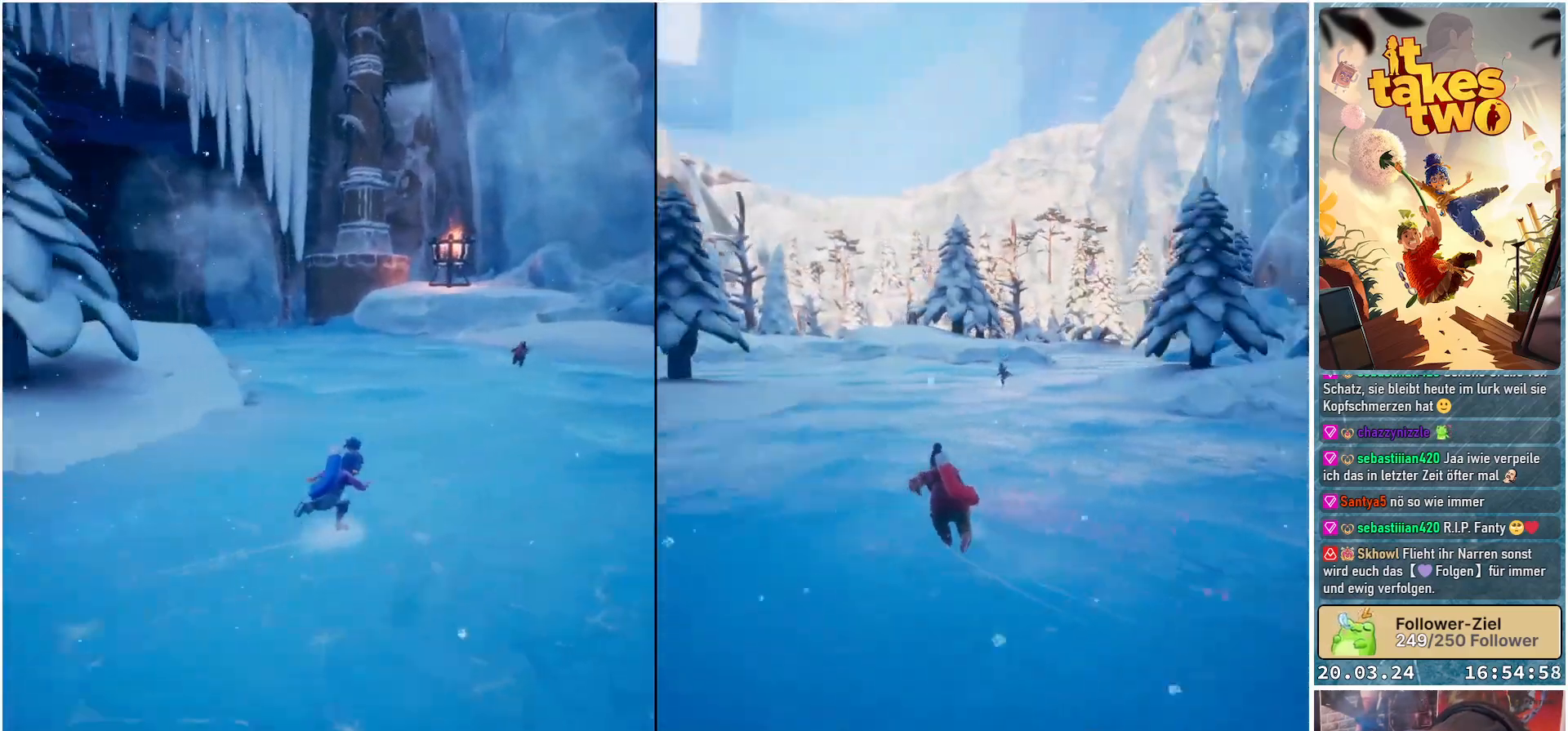
{"buttons": [], "left_stick": "up", "right_stick": "left", "events": [[100, "right_stick", "left"], [250, "left_stick", "up"]]}